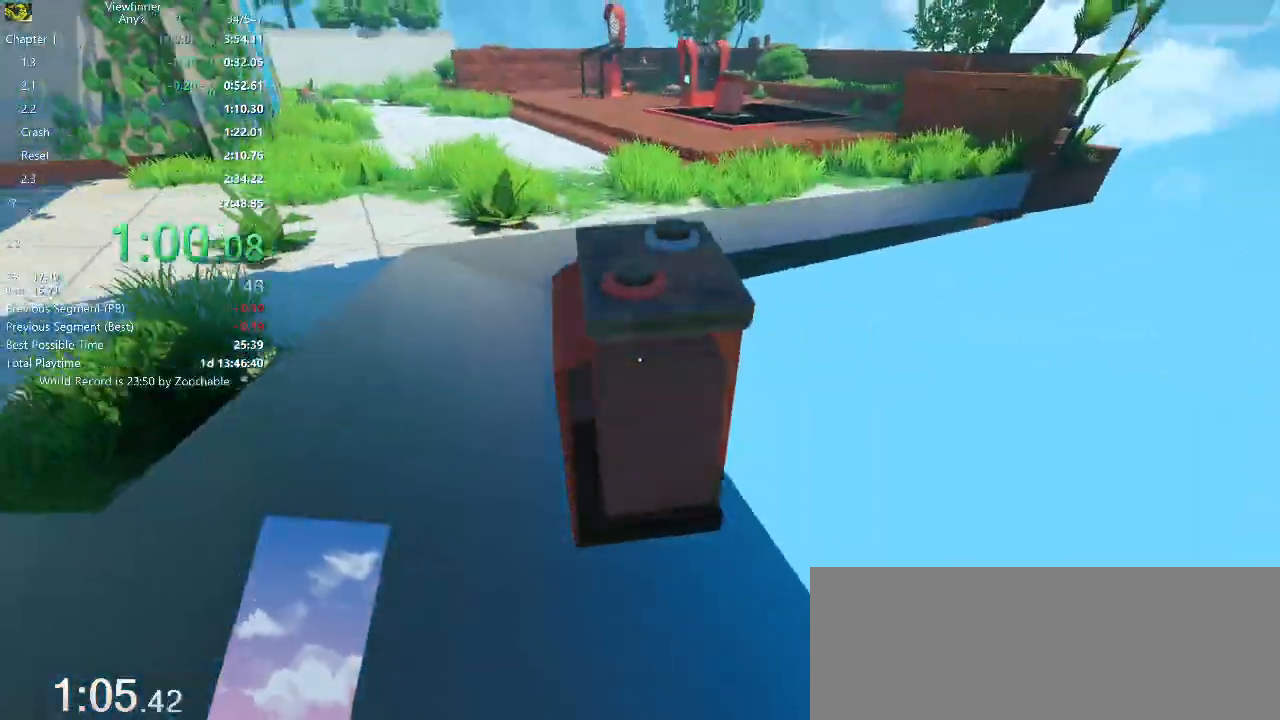
Gameplay with keyboard and mouse; each line is a JSON object with the keys and mouse buttons held at the frame after it. "events" lists presses ("down") and releases ("up") of "a", "d", "e", "escape", "f", "q", "r", "return", "s", "shift", "space", "w", "mouse_left", "mouse_middle", "mouse_right", "mouse_wheel_up" and "mouse_wheel_down" between this image and that frame as [ms after this image, input, new state], when the widget could be followed in between. "mouse_left", "mouse_middle", "mouse_right", "mouse_wheel_up", "mouse_wheel_down" = the "left", "middle", "right", "wheel_up", "wheel_down" buttons of the "mouse" list. No other keys are recorded. Mouse movement is not recorded.
{"keys": ["a", "w"], "mouse": [], "events": []}
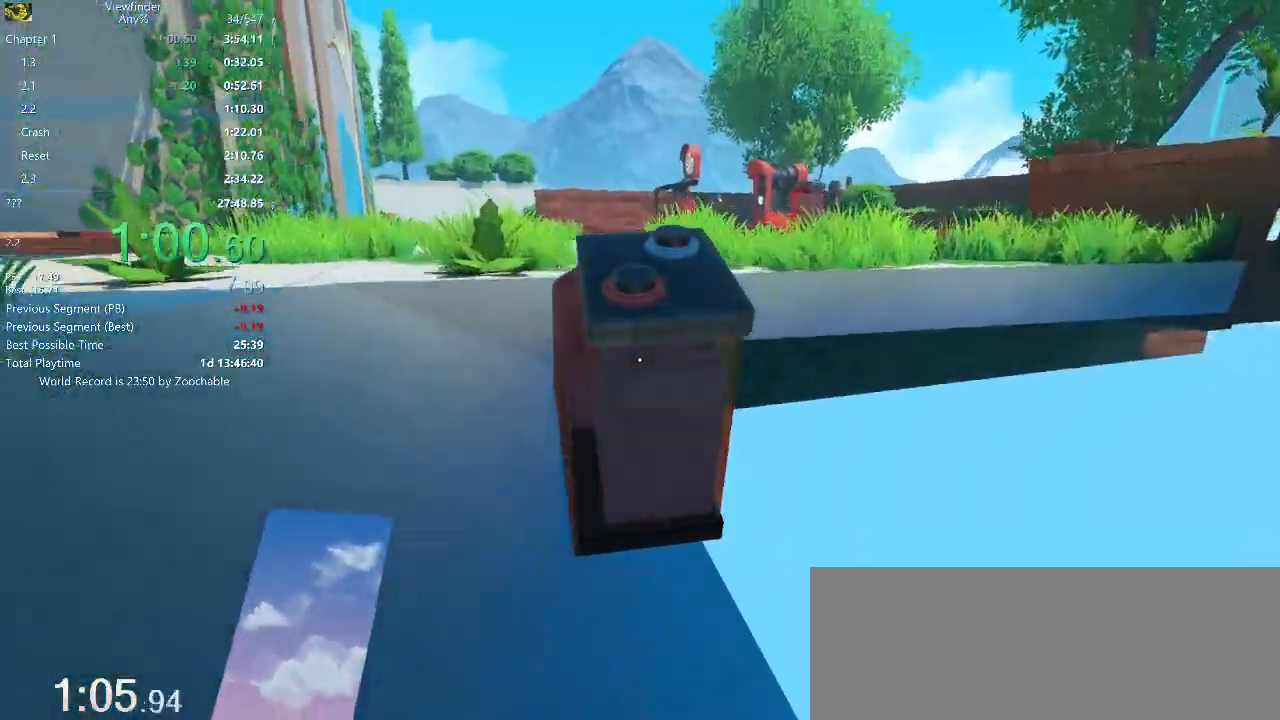
{"keys": ["w"], "mouse": [], "events": [[183, "a", "up"]]}
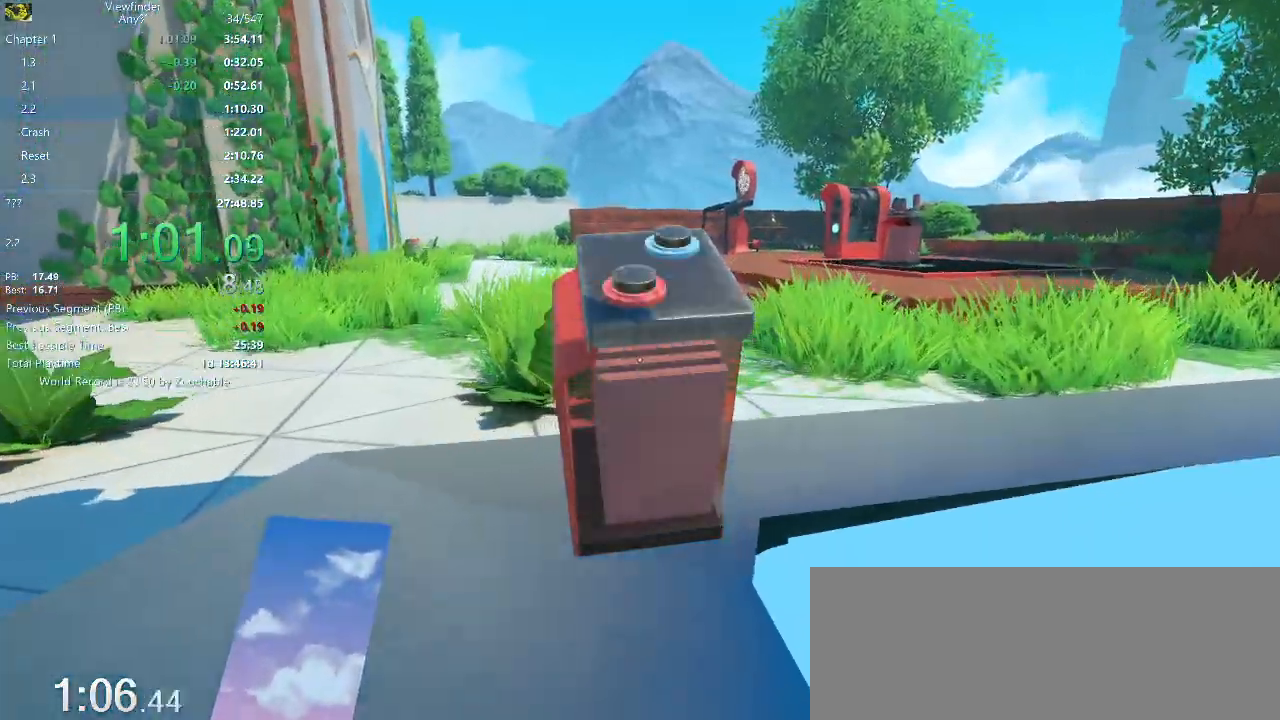
{"keys": ["w"], "mouse": [], "events": [[67, "space", "down"], [217, "space", "up"]]}
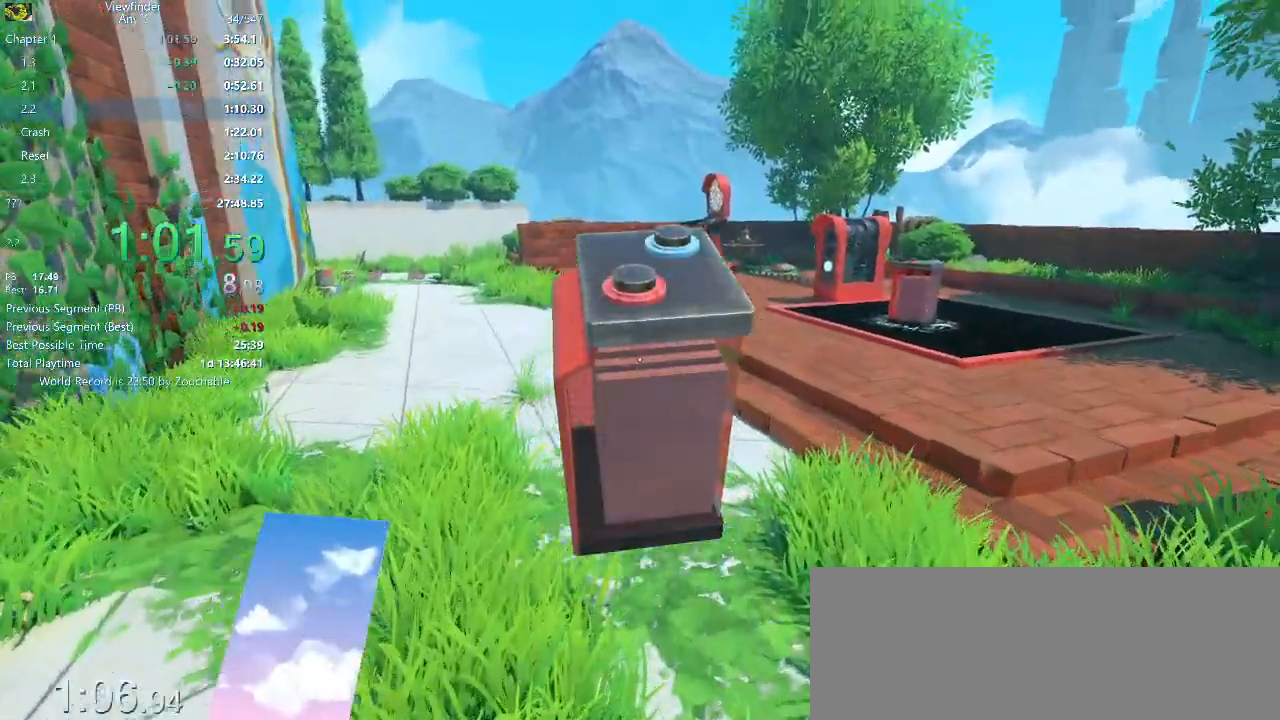
{"keys": ["space", "w"], "mouse": ["middle"], "events": [[217, "space", "down"], [467, "mouse_middle", "down"]]}
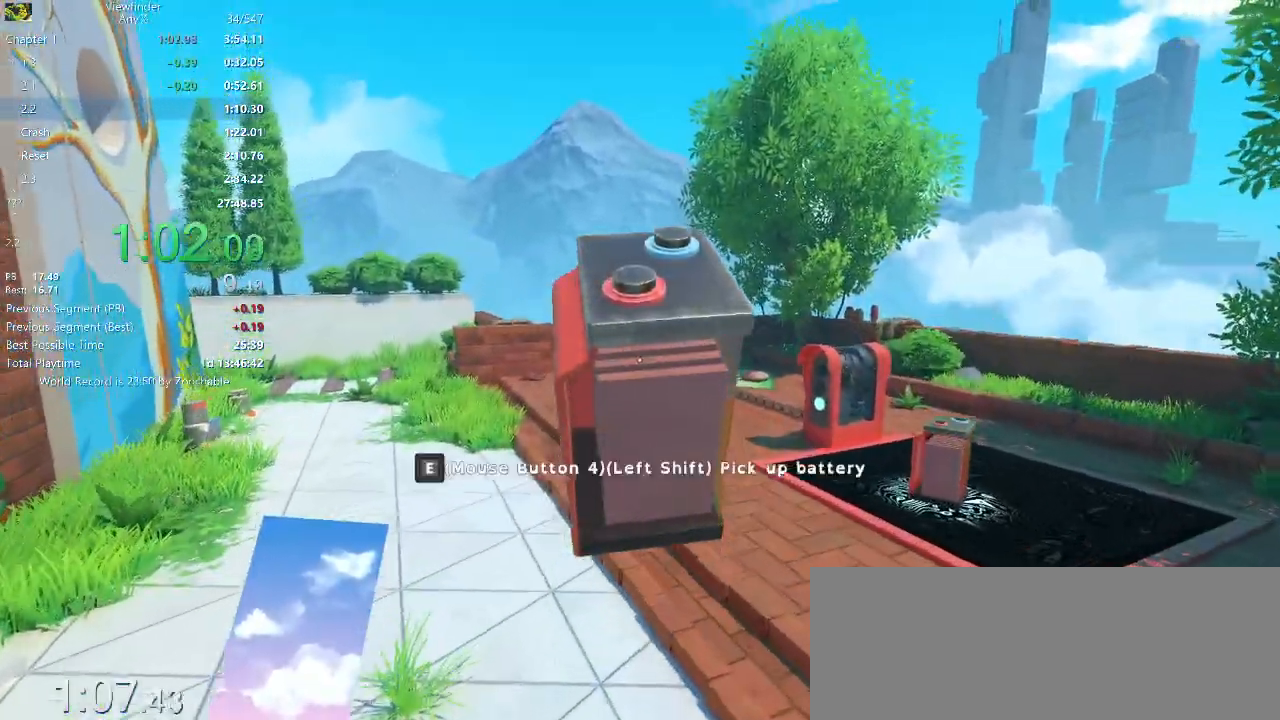
{"keys": ["w"], "mouse": [], "events": [[17, "space", "up"], [100, "mouse_middle", "up"]]}
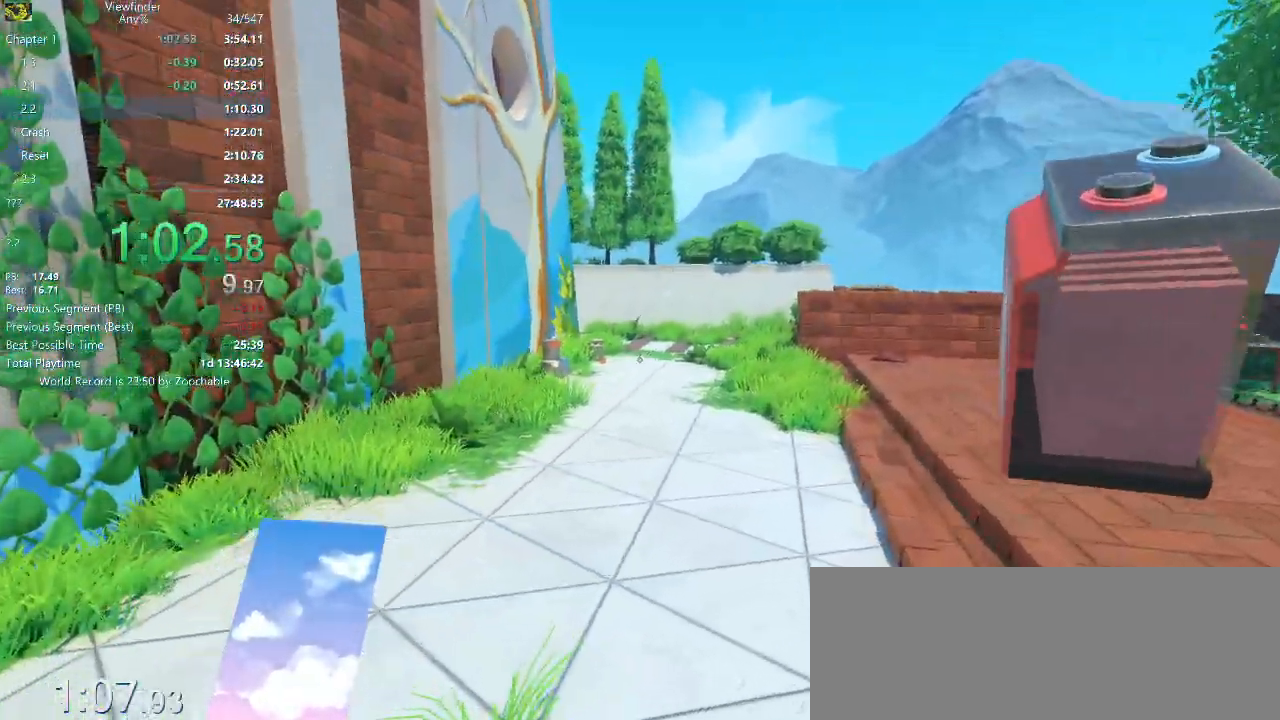
{"keys": ["w"], "mouse": ["right"], "events": [[217, "space", "down"], [250, "mouse_right", "down"], [350, "space", "up"]]}
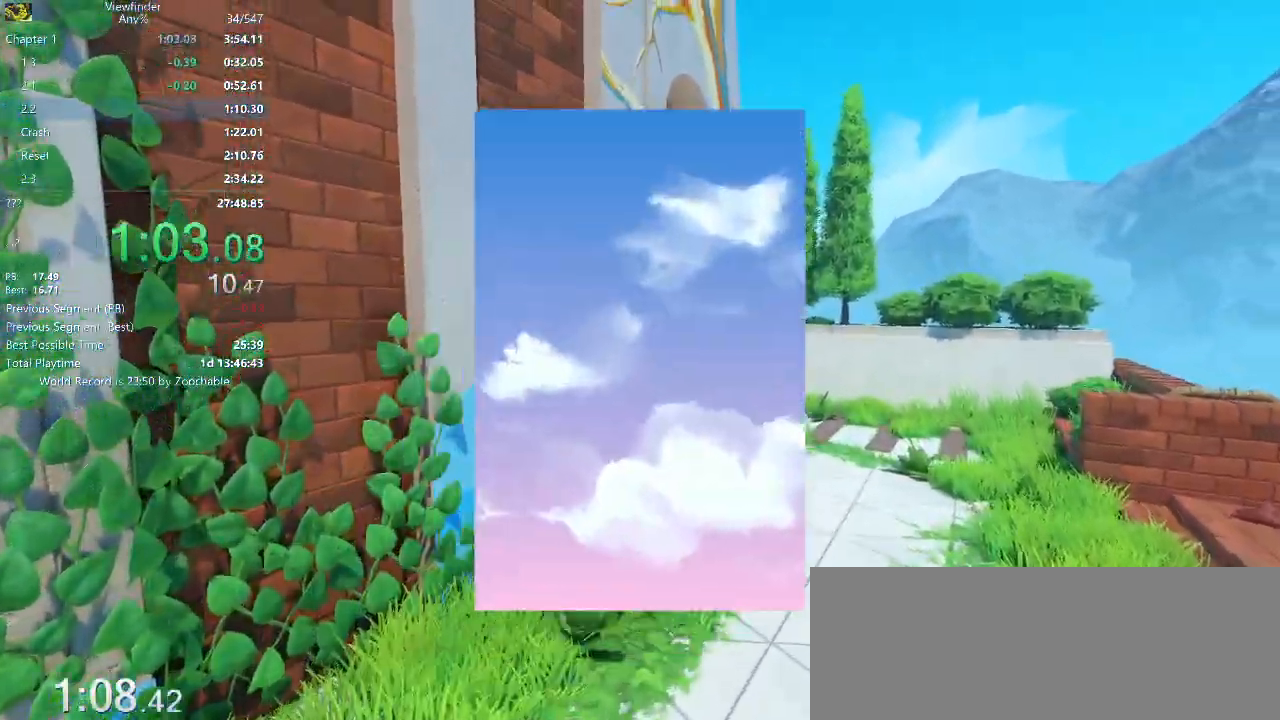
{"keys": ["w"], "mouse": [], "events": [[183, "mouse_left", "down"], [267, "mouse_left", "up"], [267, "mouse_right", "up"]]}
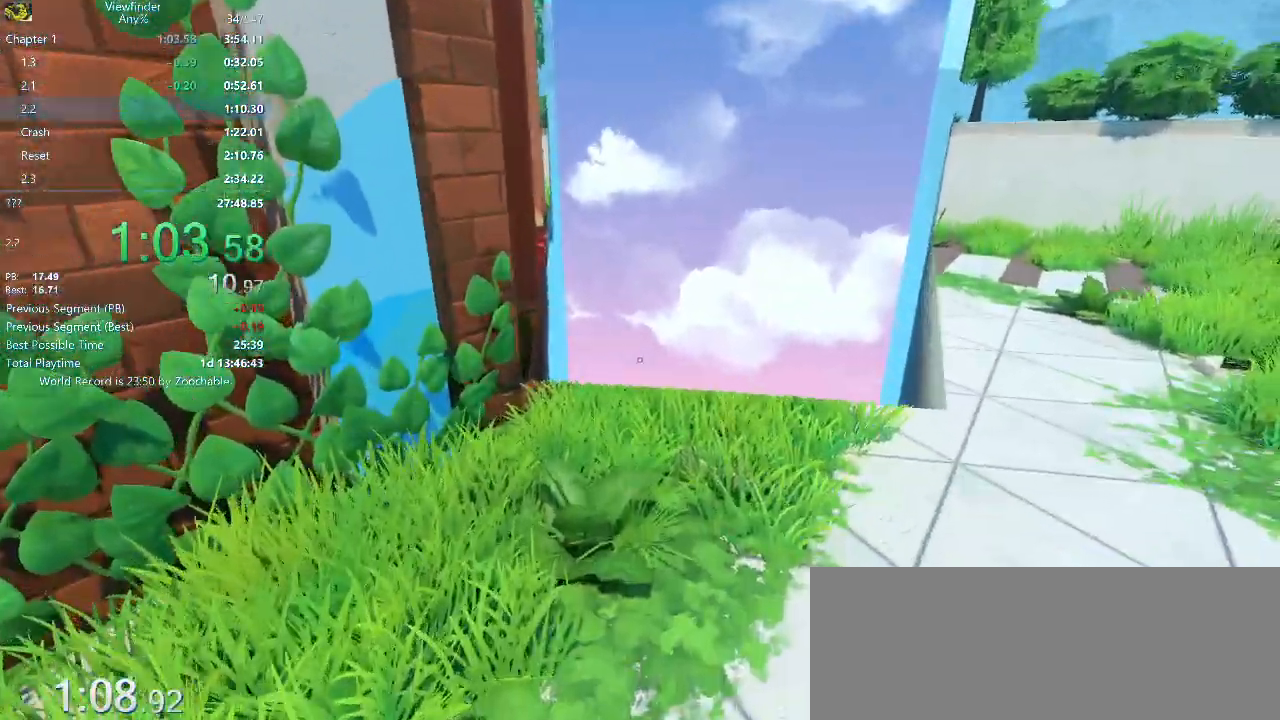
{"keys": ["w"], "mouse": [], "events": []}
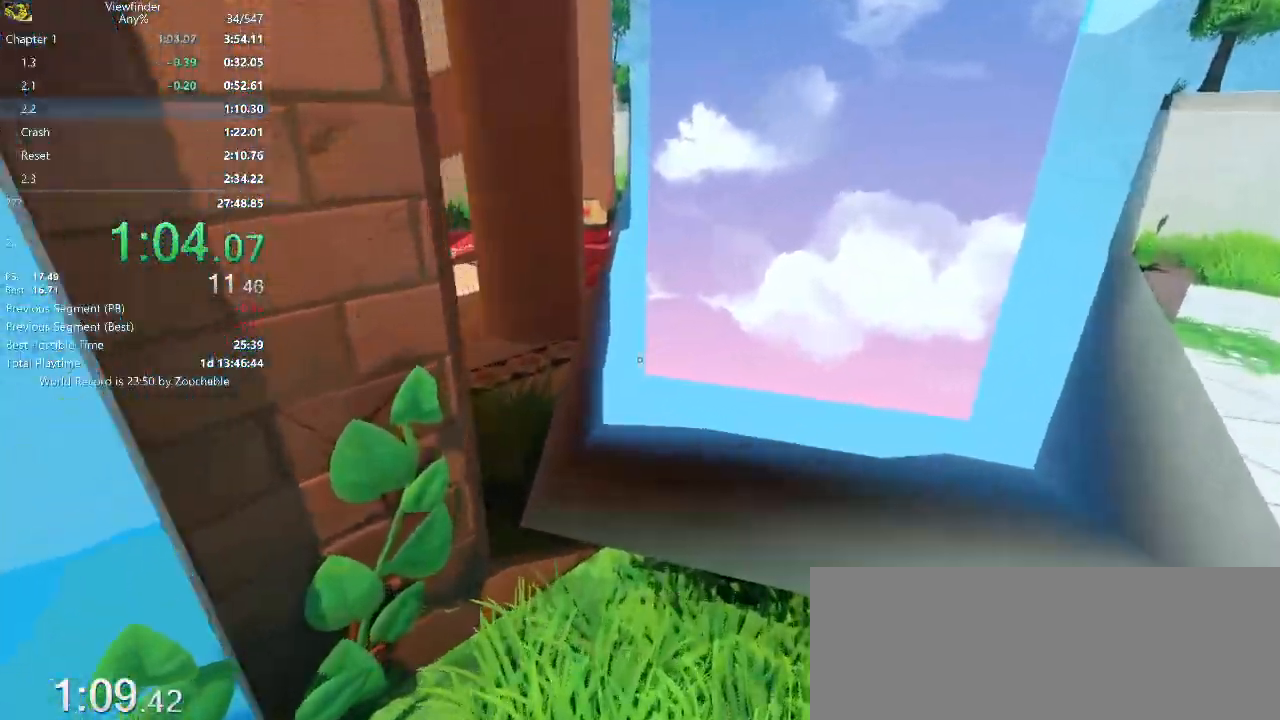
{"keys": ["a", "w"], "mouse": [], "events": [[117, "space", "down"], [167, "space", "up"], [400, "a", "down"]]}
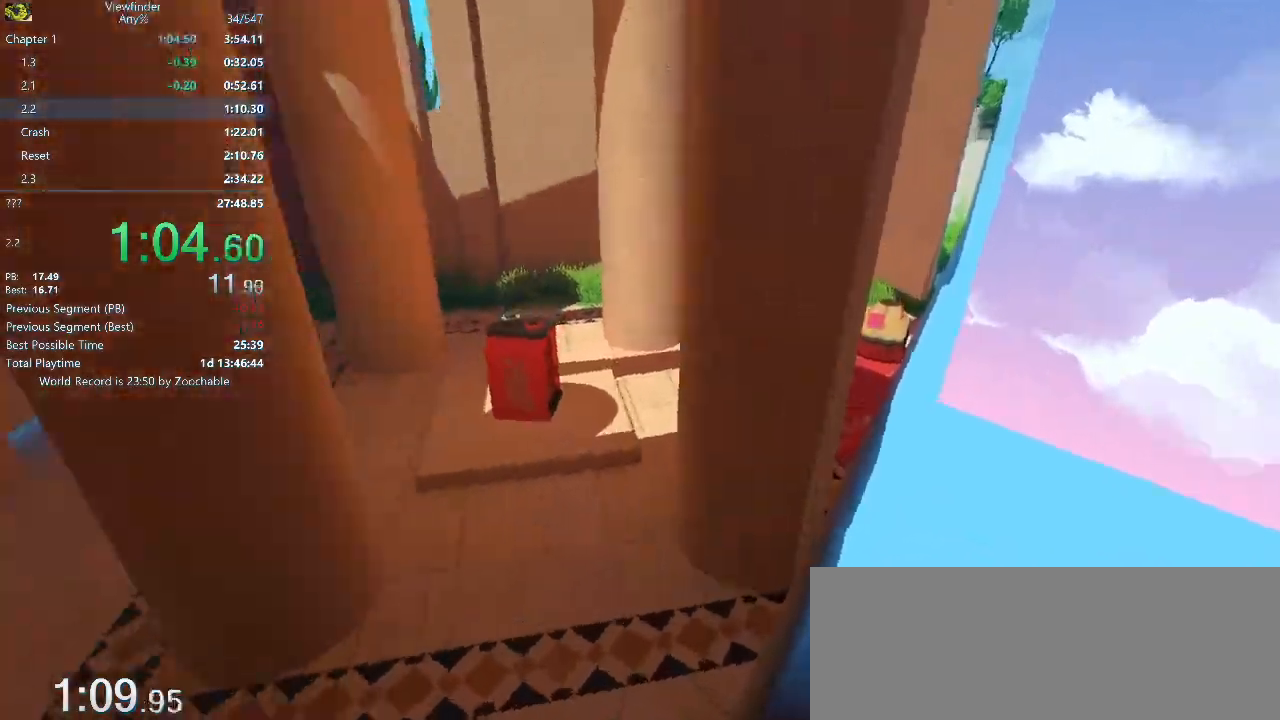
{"keys": ["w"], "mouse": [], "events": [[417, "a", "up"]]}
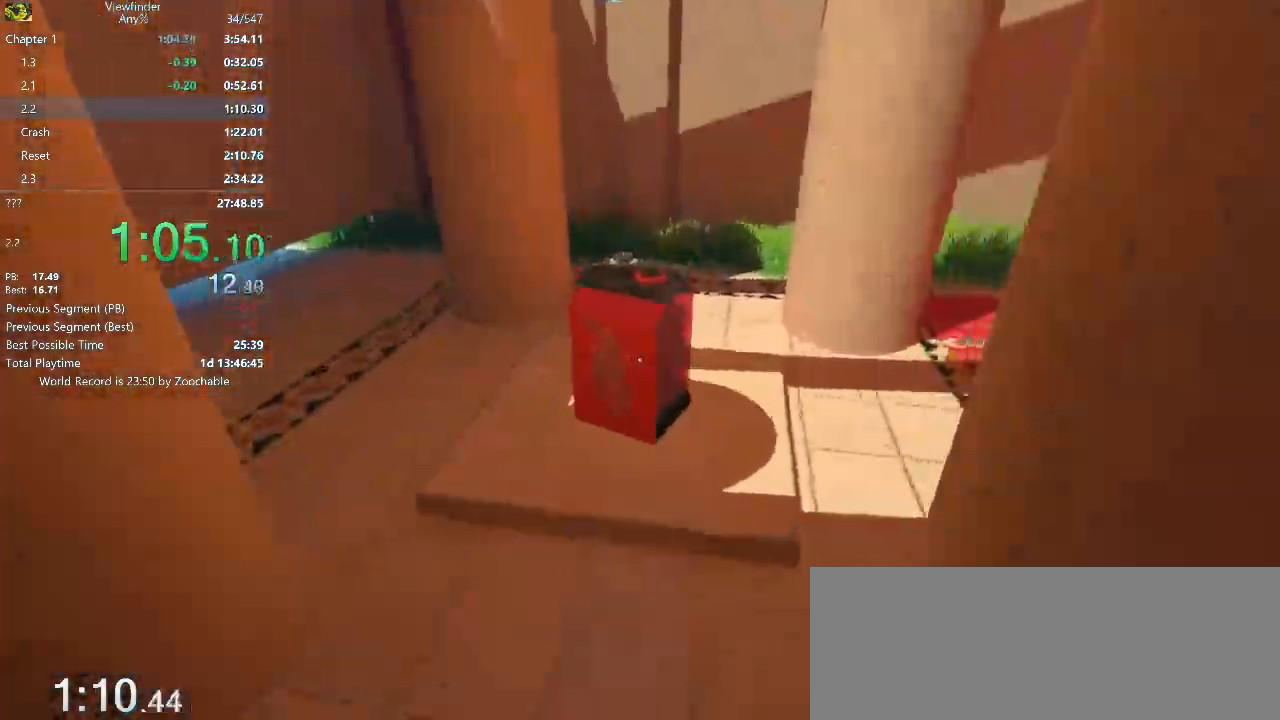
{"keys": ["s"], "mouse": [], "events": [[283, "a", "down"], [283, "mouse_middle", "down"], [283, "w", "up"], [333, "s", "down"], [383, "mouse_middle", "up"], [467, "a", "up"]]}
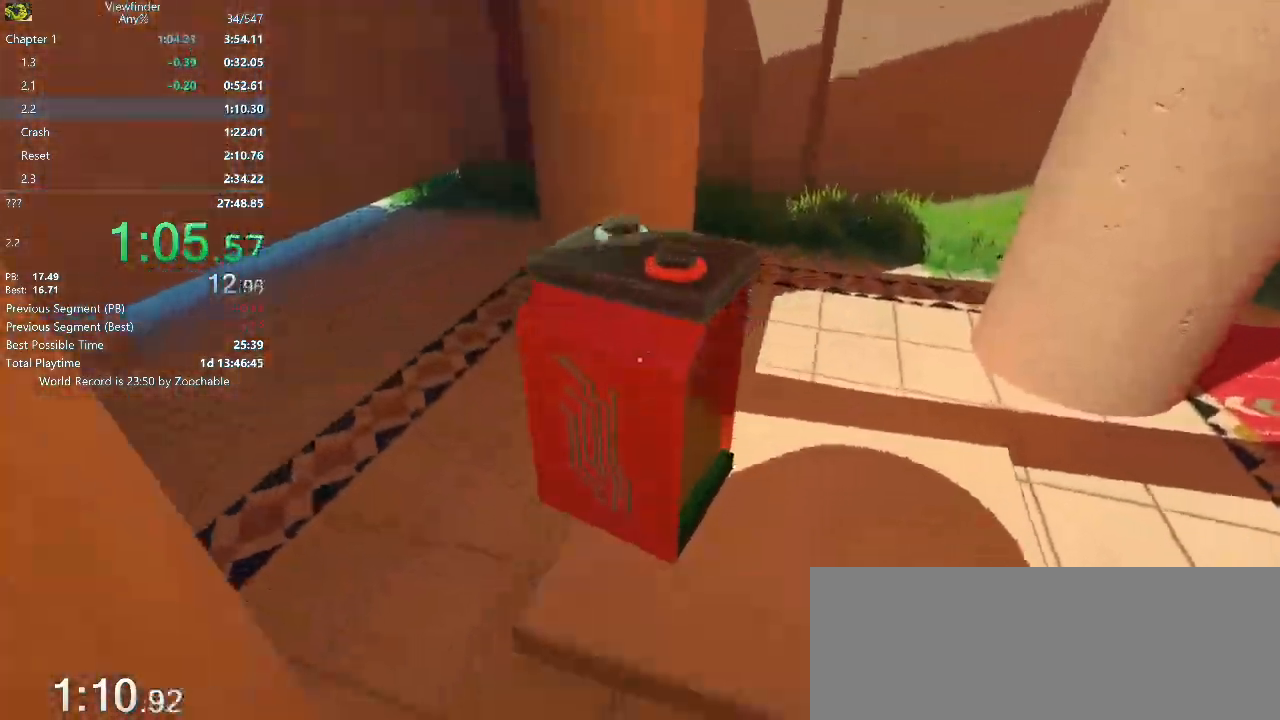
{"keys": ["d", "s", "space"], "mouse": [], "events": [[450, "d", "down"], [450, "space", "down"]]}
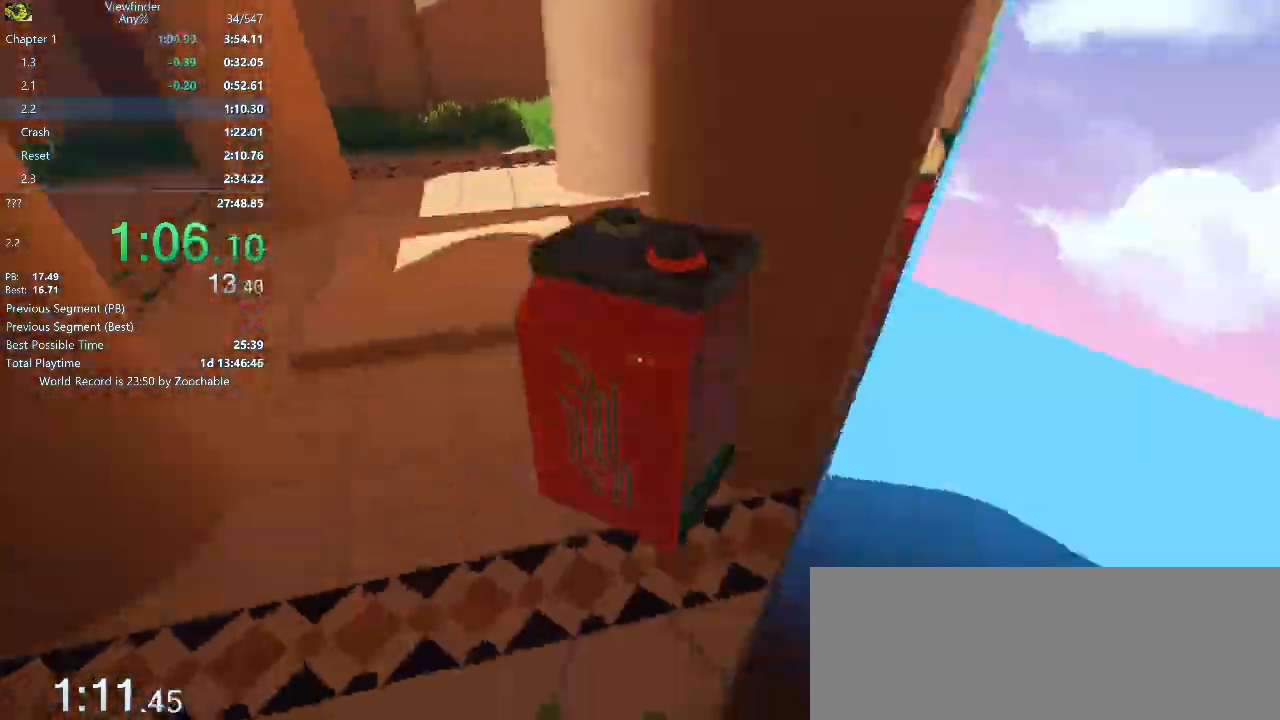
{"keys": ["w"], "mouse": [], "events": [[83, "space", "up"], [133, "s", "up"], [233, "w", "down"], [467, "d", "up"]]}
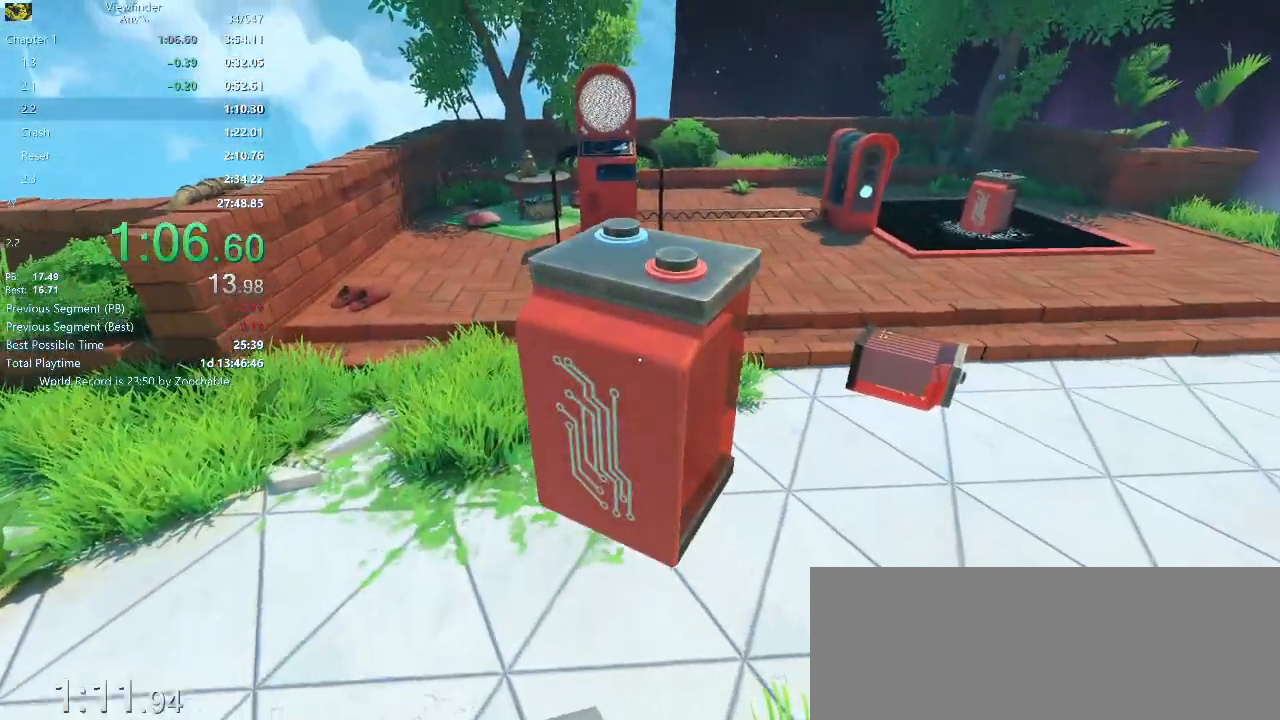
{"keys": ["w"], "mouse": [], "events": []}
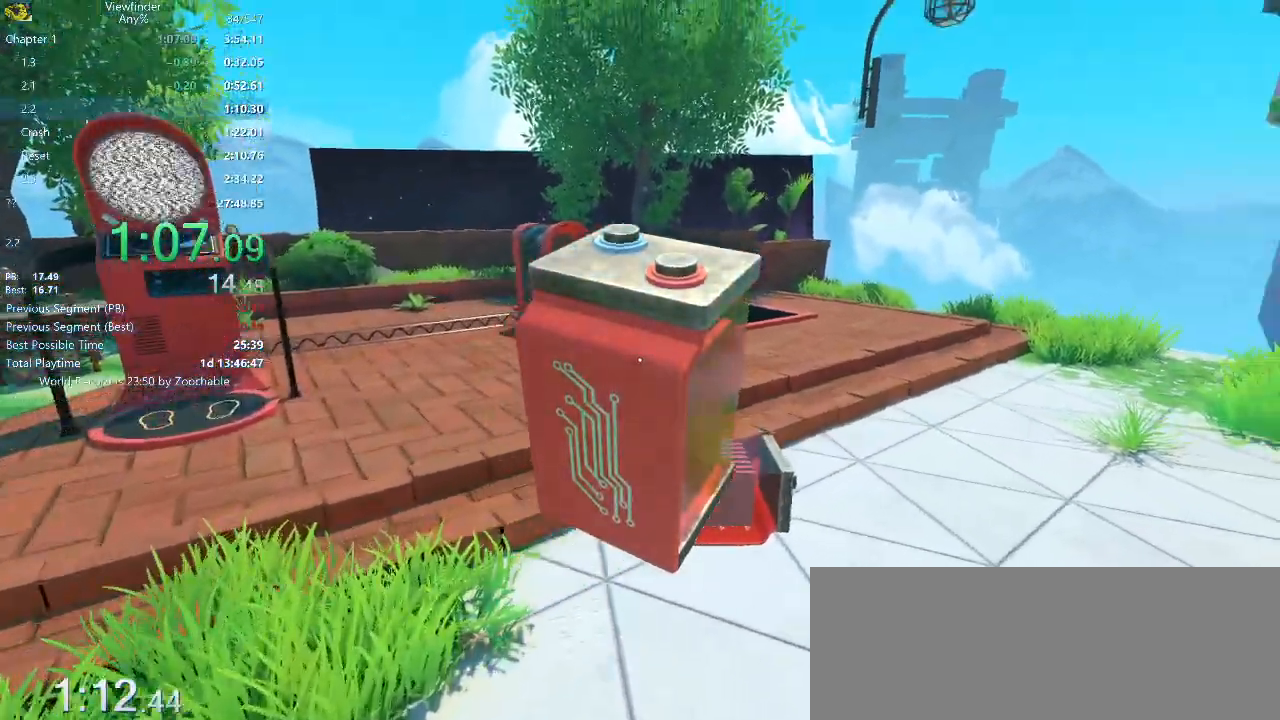
{"keys": ["w"], "mouse": [], "events": [[267, "e", "down"], [317, "e", "up"], [433, "e", "down"], [483, "e", "up"]]}
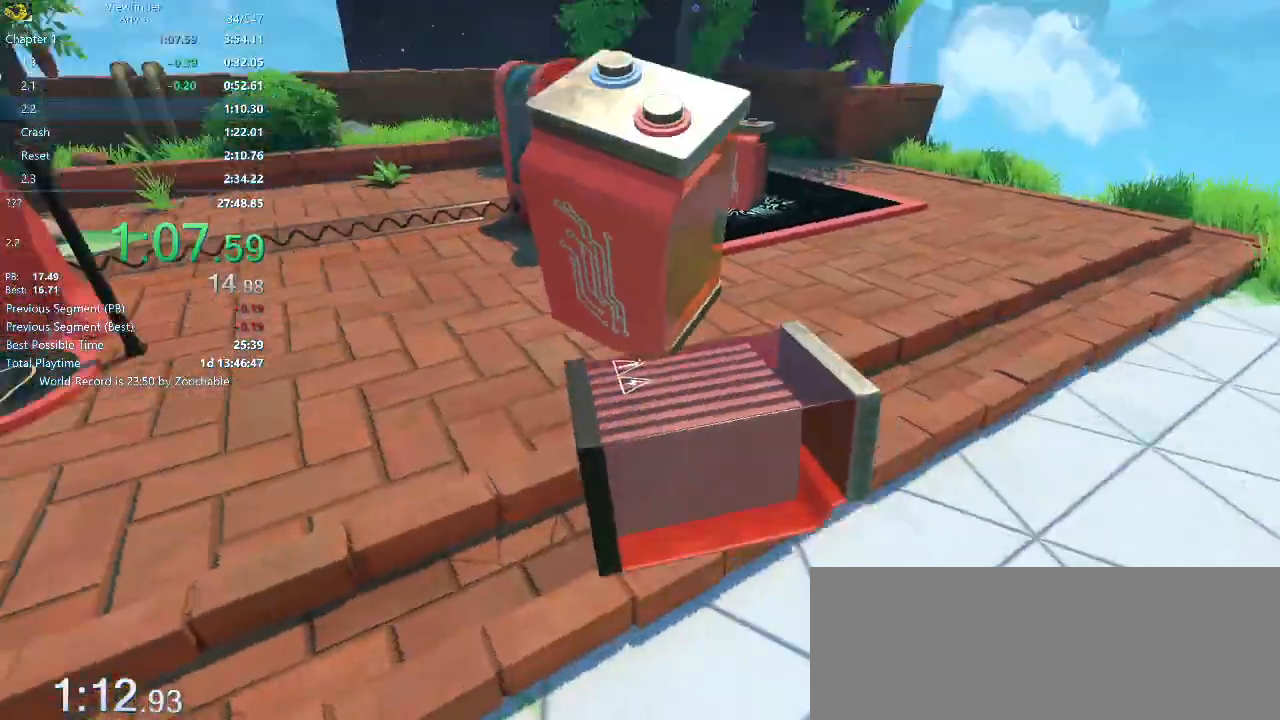
{"keys": ["w"], "mouse": [], "events": []}
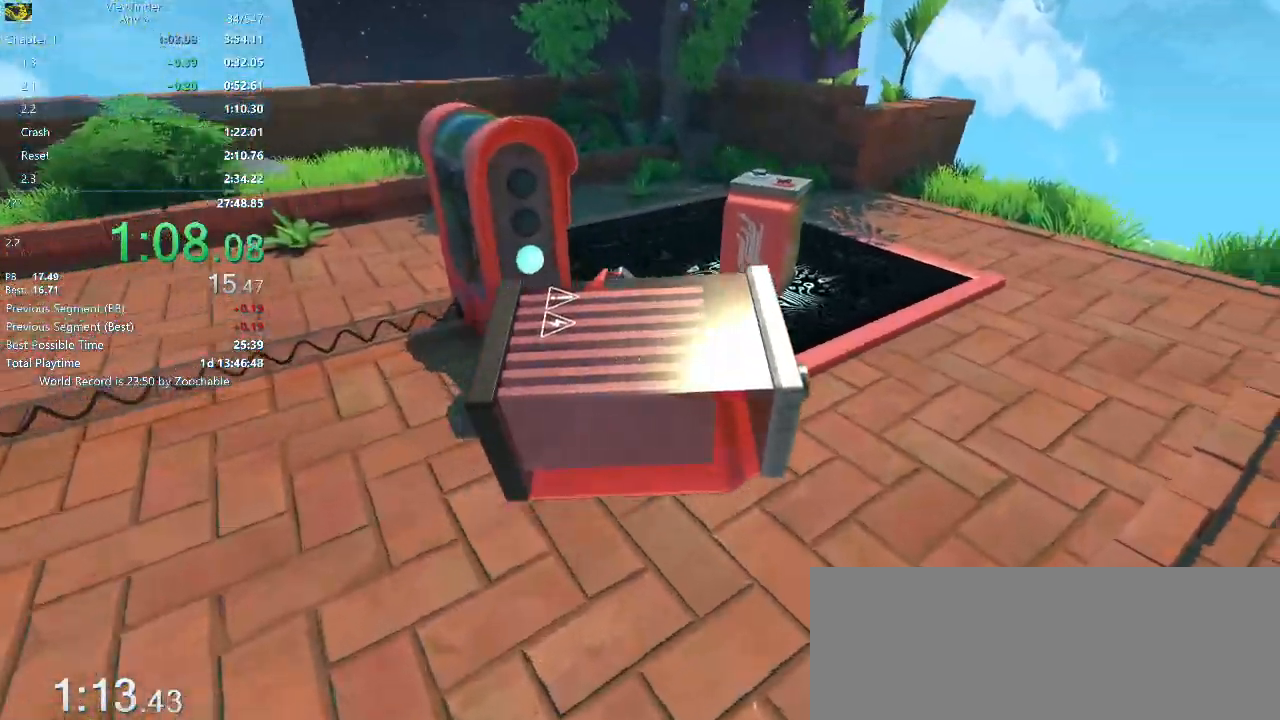
{"keys": ["a"], "mouse": [], "events": [[283, "e", "down"], [283, "w", "up"], [383, "e", "up"], [467, "a", "down"]]}
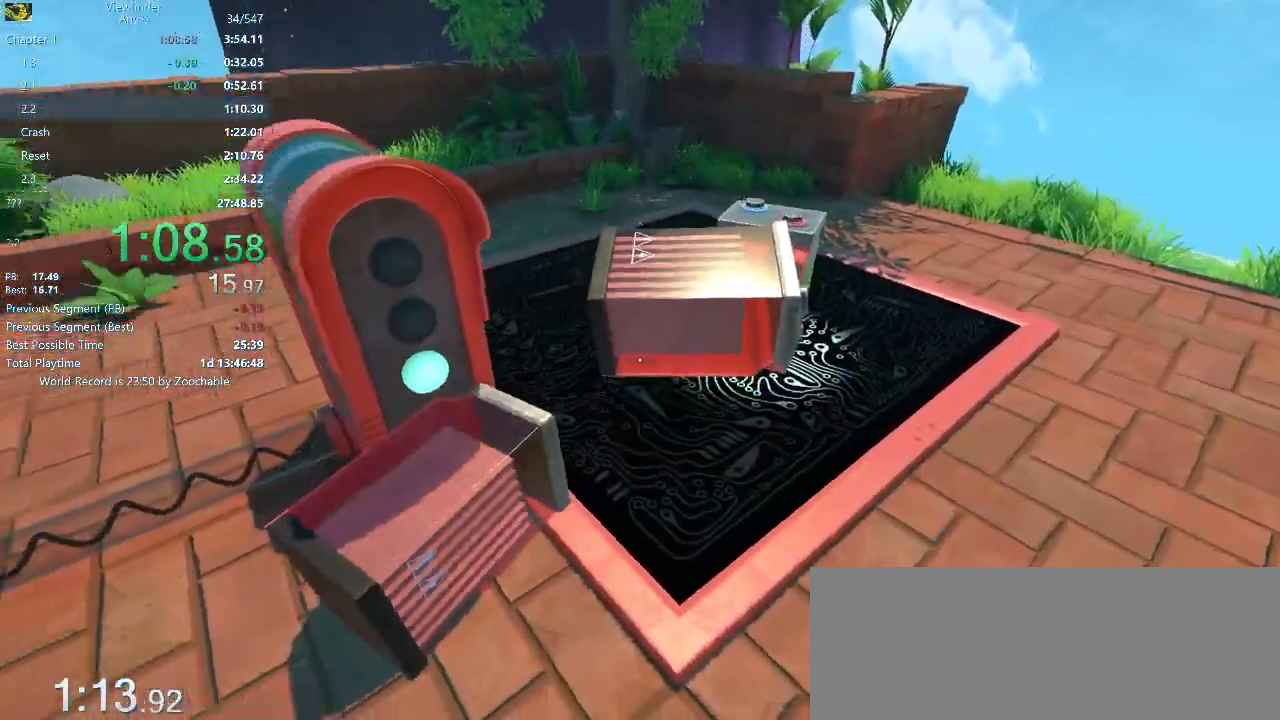
{"keys": ["w"], "mouse": [], "events": [[167, "a", "up"], [217, "w", "down"], [300, "e", "down"], [350, "w", "up"], [400, "w", "down"], [450, "e", "up"]]}
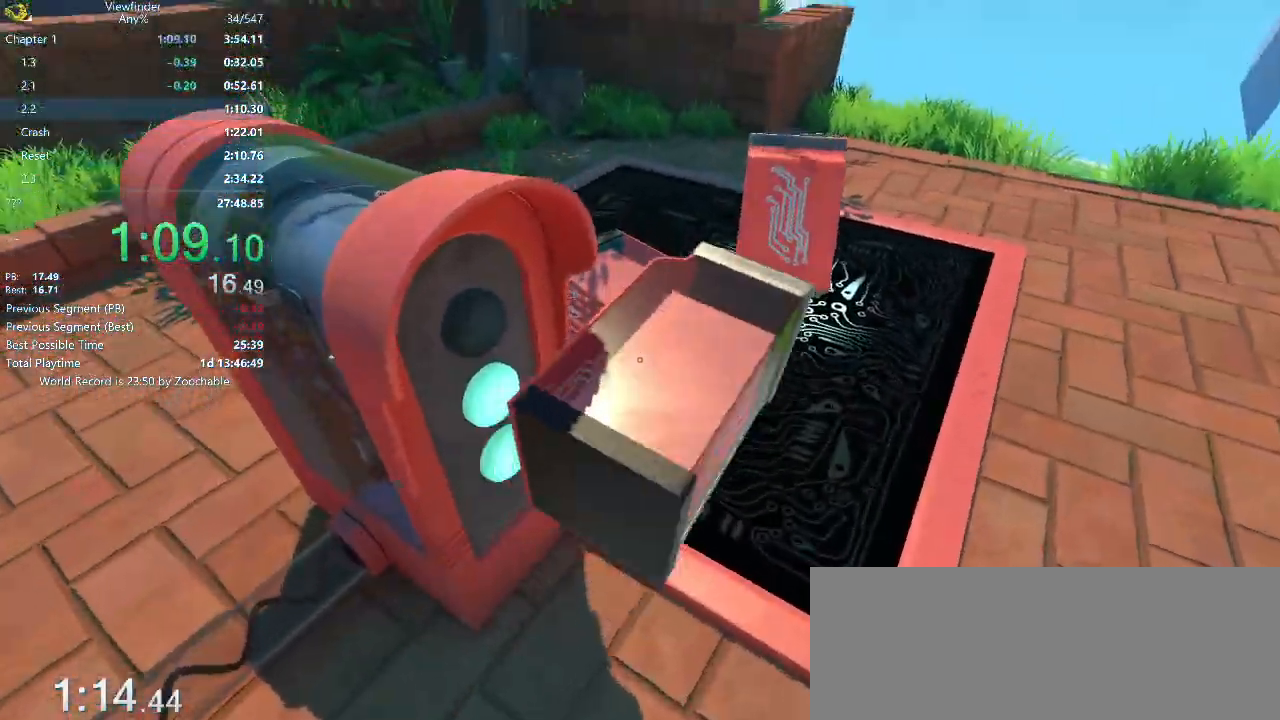
{"keys": ["a", "w"], "mouse": [], "events": [[33, "e", "down"], [33, "w", "up"], [117, "a", "down"], [183, "e", "up"], [417, "w", "down"]]}
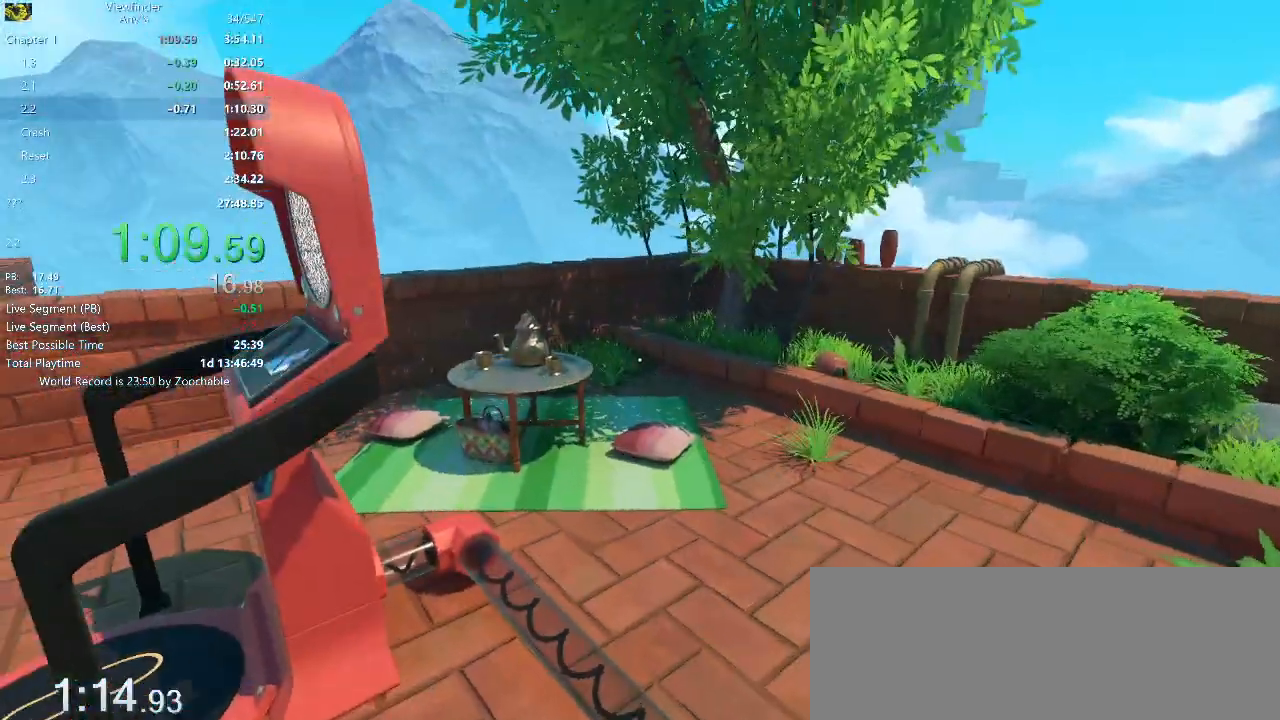
{"keys": ["a", "w"], "mouse": ["middle"], "events": [[50, "mouse_middle", "down"], [150, "mouse_middle", "up"], [200, "w", "up"], [233, "mouse_middle", "down"], [300, "mouse_middle", "up"], [333, "w", "down"], [383, "mouse_middle", "down"], [433, "mouse_middle", "up"], [483, "mouse_middle", "down"]]}
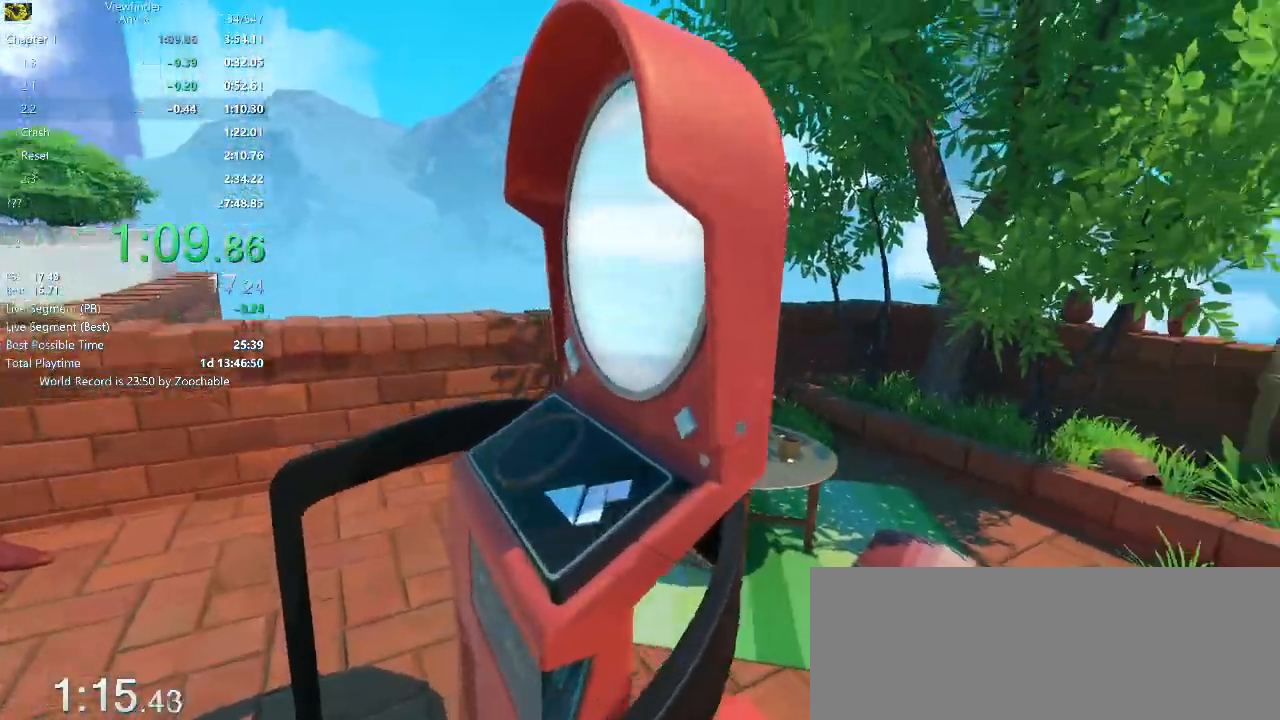
{"keys": [], "mouse": [], "events": [[33, "a", "up"], [117, "mouse_middle", "up"], [117, "w", "up"]]}
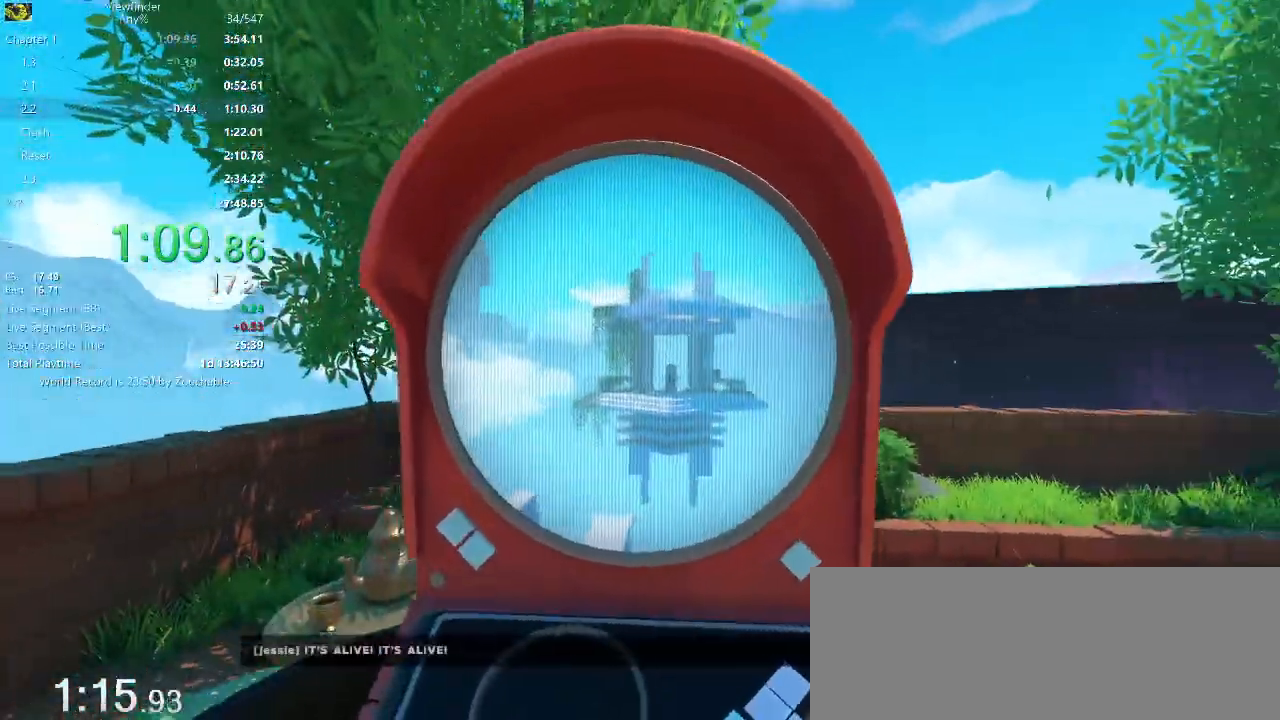
{"keys": [], "mouse": [], "events": []}
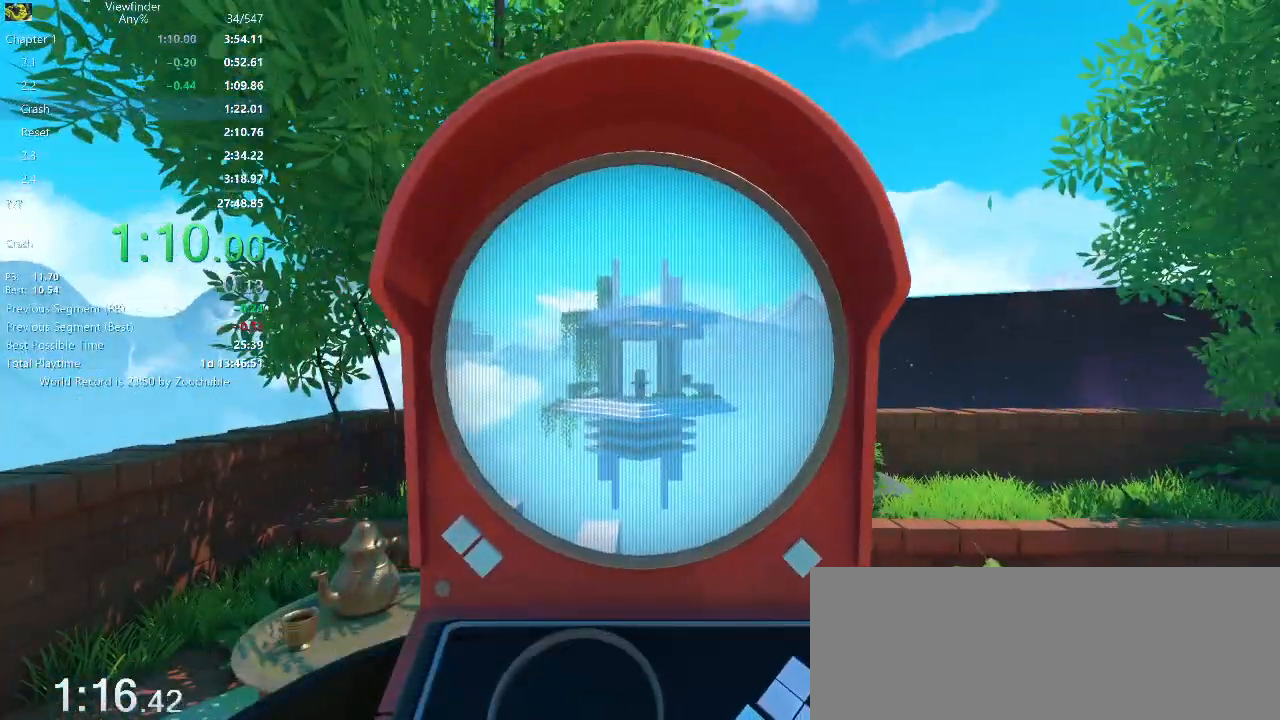
{"keys": ["a", "s"], "mouse": [], "events": [[333, "a", "down"], [333, "s", "down"]]}
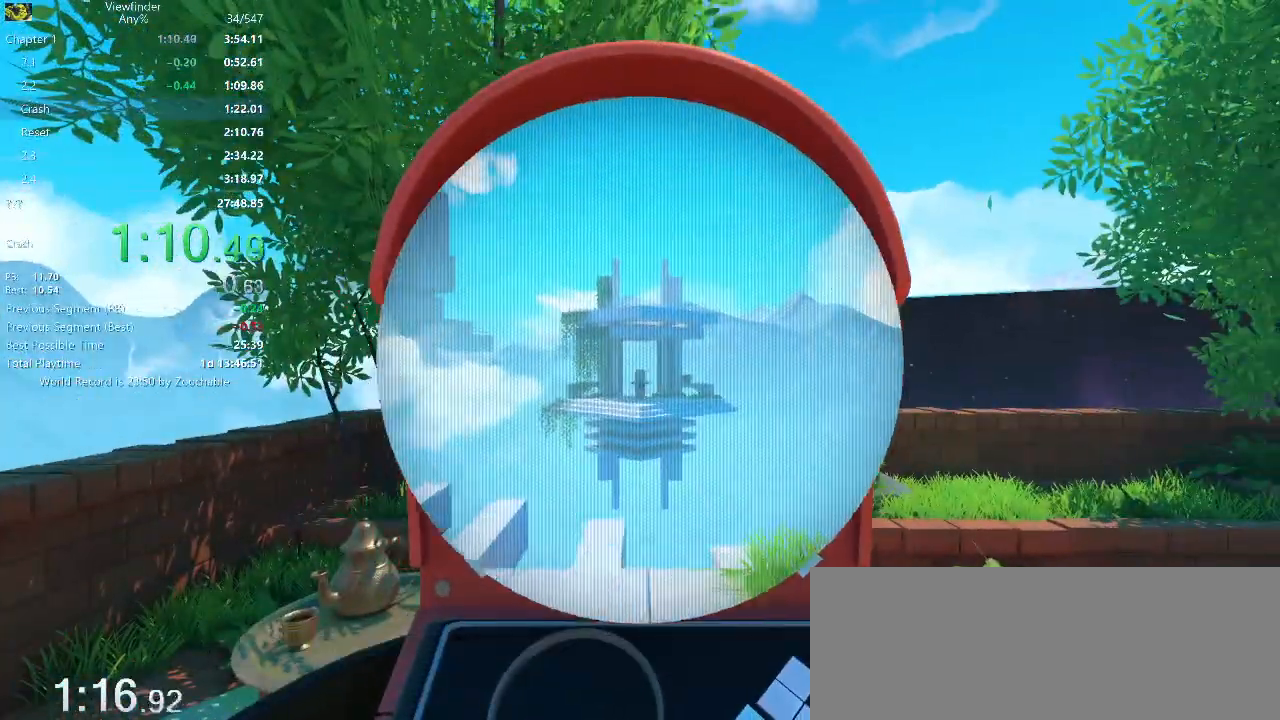
{"keys": ["a", "s"], "mouse": [], "events": []}
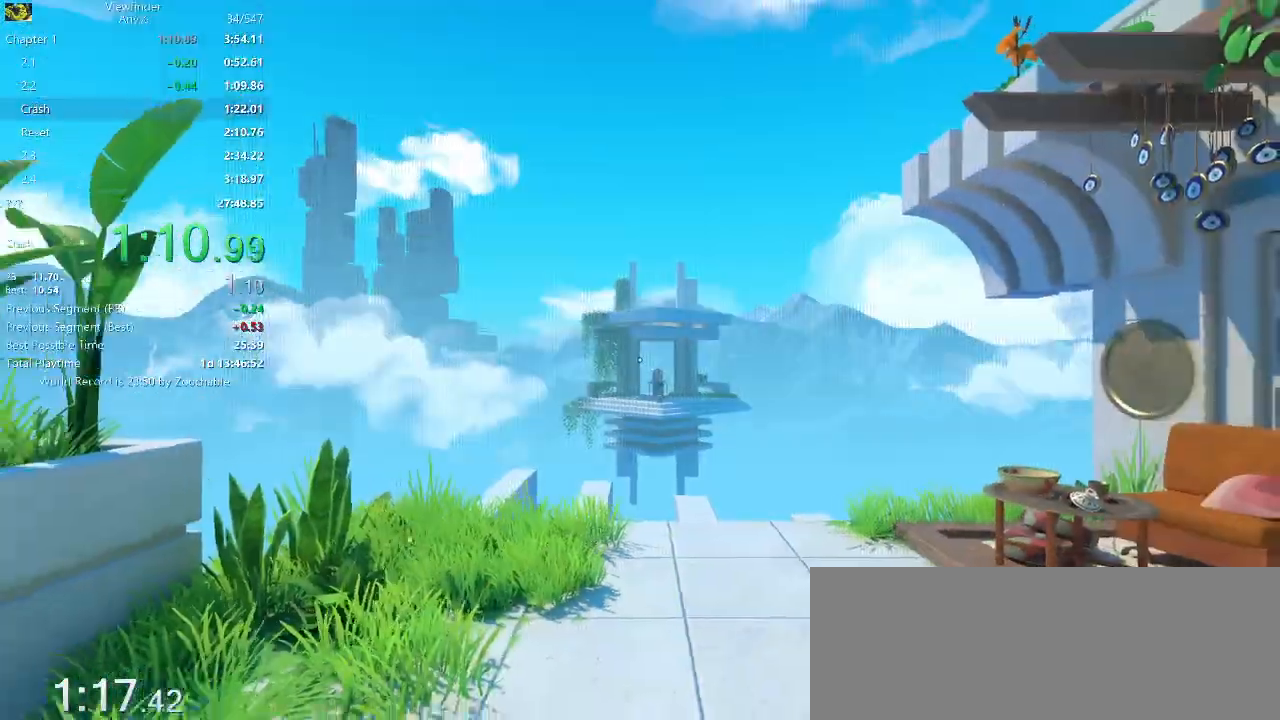
{"keys": ["w"], "mouse": [], "events": [[50, "space", "down"], [133, "s", "up"], [183, "space", "up"], [217, "w", "down"], [267, "a", "up"]]}
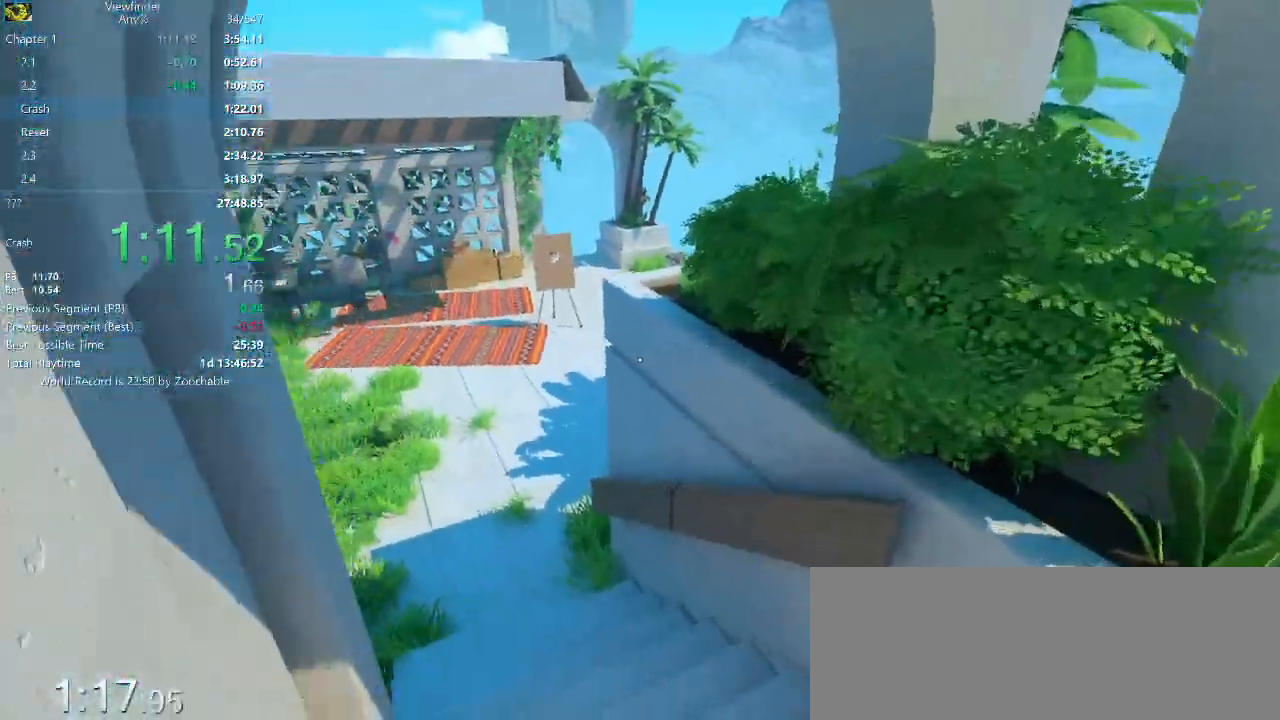
{"keys": ["d", "w"], "mouse": [], "events": [[50, "a", "down"], [233, "a", "up"], [383, "d", "down"], [383, "space", "down"], [433, "space", "up"]]}
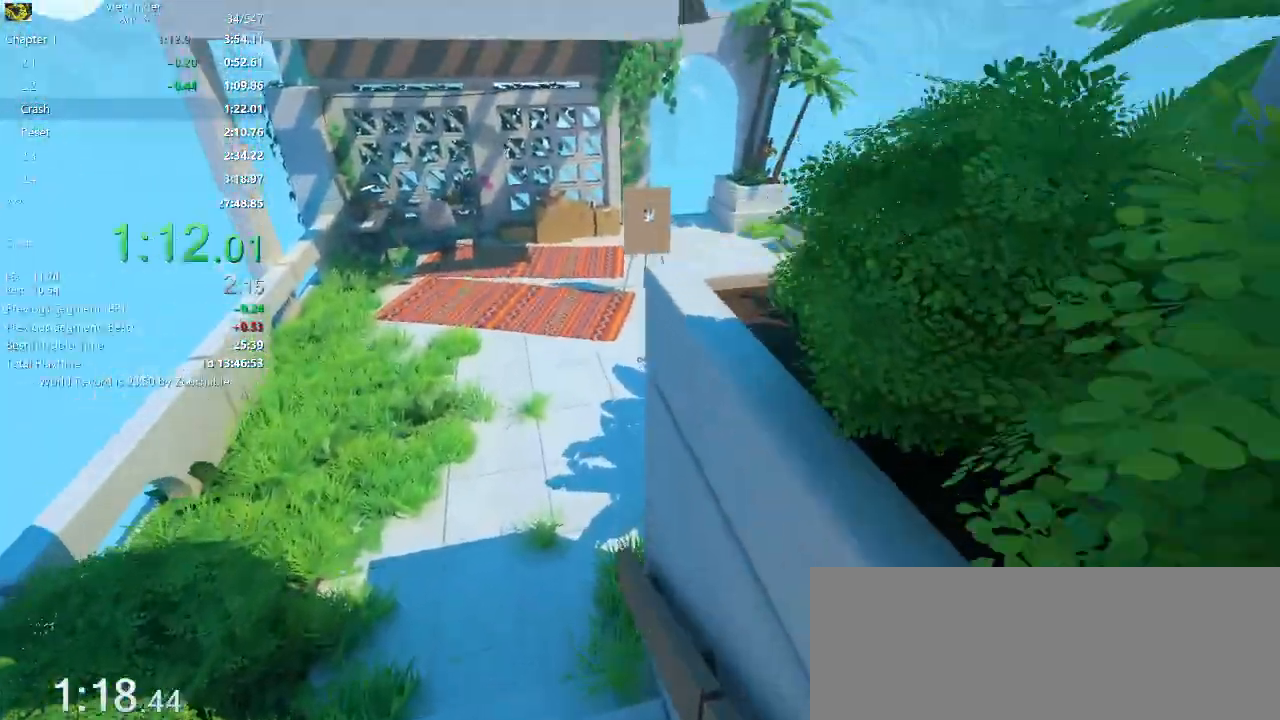
{"keys": ["w"], "mouse": [], "events": [[67, "d", "up"]]}